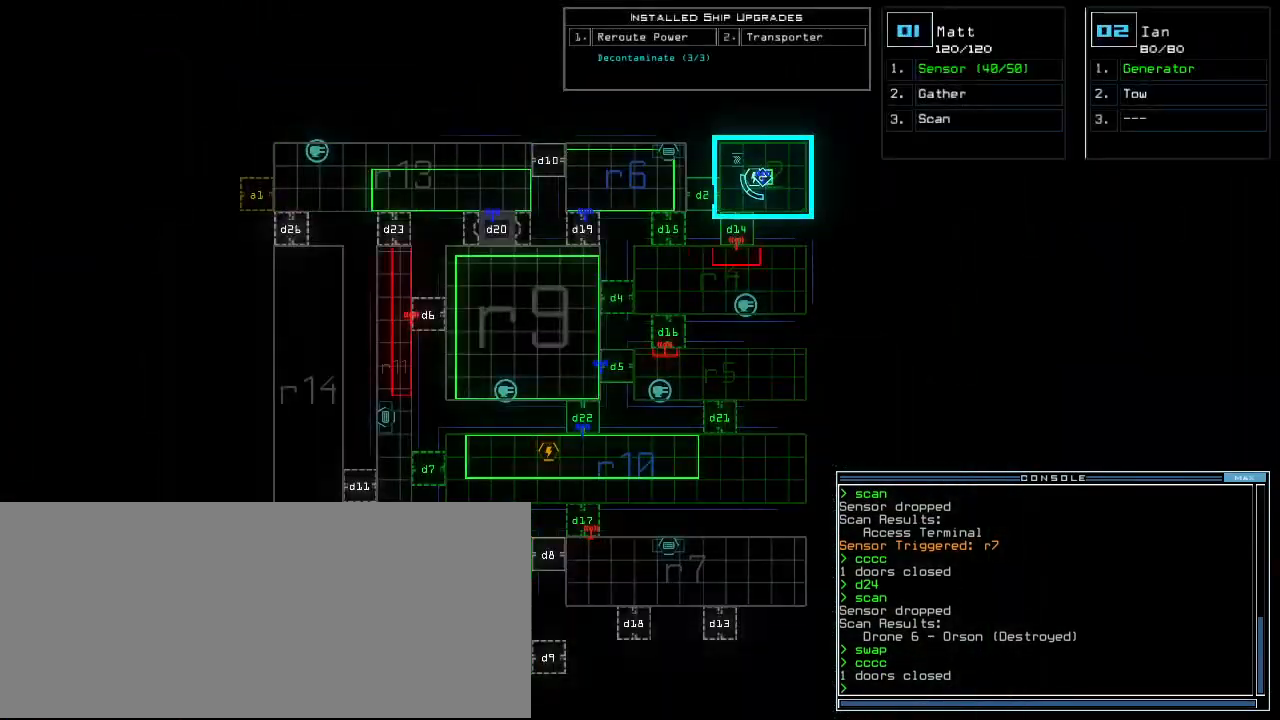
Gameplay with keyboard; each line is a JSON object with the keys held at the frame after it. "events" lists presses ("down") and releases ("up") of ".", "0", "1", "2", "3", "4", "5", "6", "7", "8", "9", "a", "b", "backspace", "c", "caps_lock", "comma", "ctrl_l", "ctrl_r", "d", "down", "e", "equals", "escape", "f", "f5", "g", "h", "i", "j", "k", "l", "left", "m", "minus", "n", "o", "p", "page_down", "page_up", "q", "quote", "r", "return", "right", "s", "semicolon", "shift_l", "shift_r", "space", "t", "tab", "tilde", "u", "up", "v", "w", "x", "y" and "z" between this image and that frame as [ms after this image, input, new state], when the widget could be followed in between. No other keys are recorded. Mouse input is not recorded.
{"keys": [], "events": [[60, "r", "down"], [120, "e", "down"], [120, "r", "up"], [220, "e", "up"], [220, "r", "down"], [260, "space", "down"], [320, "r", "up"], [360, "space", "up"]]}
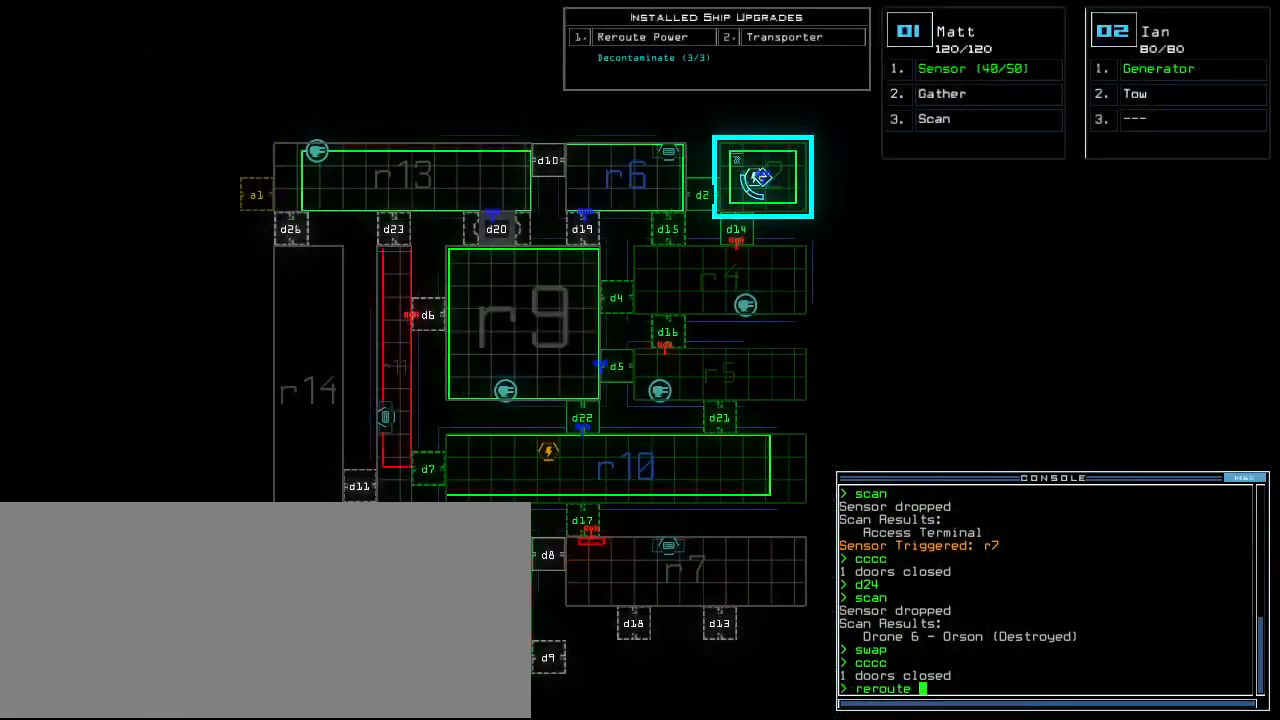
{"keys": [], "events": [[40, "r", "down"], [80, "r", "up"]]}
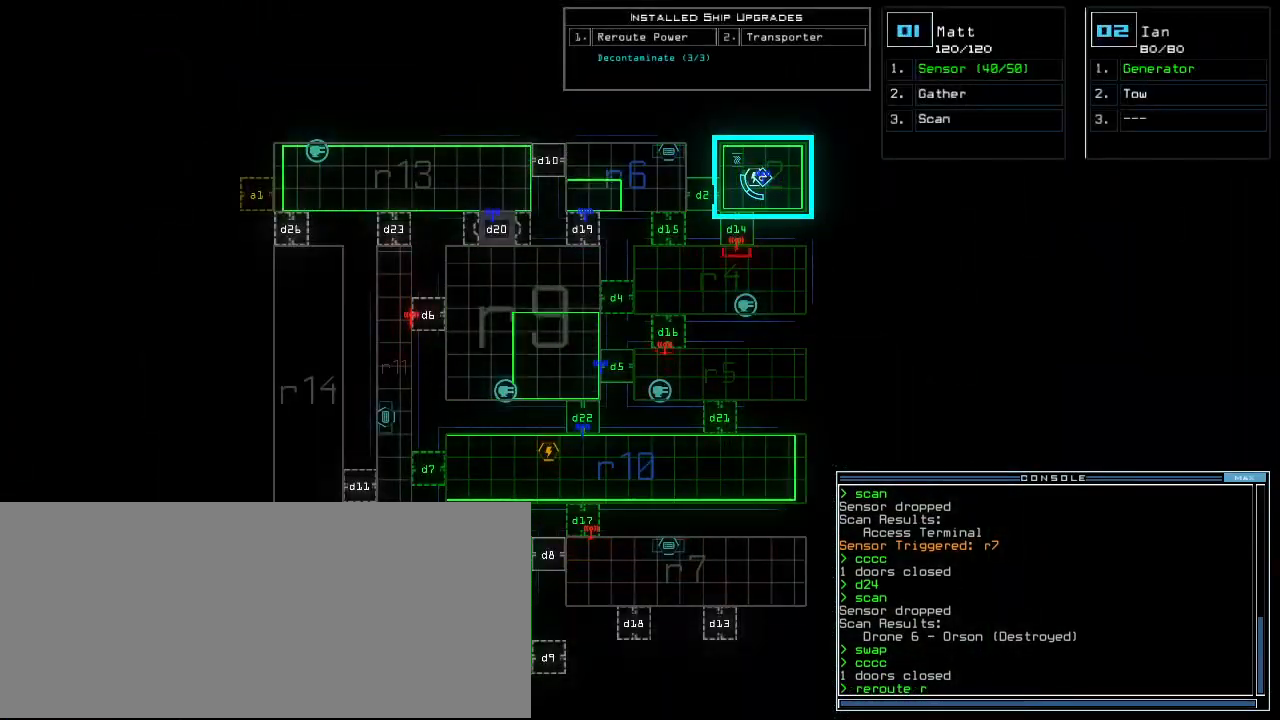
{"keys": ["r"], "events": [[80, "2", "down"], [160, "2", "up"], [200, "space", "down"], [260, "space", "up"], [500, "r", "down"]]}
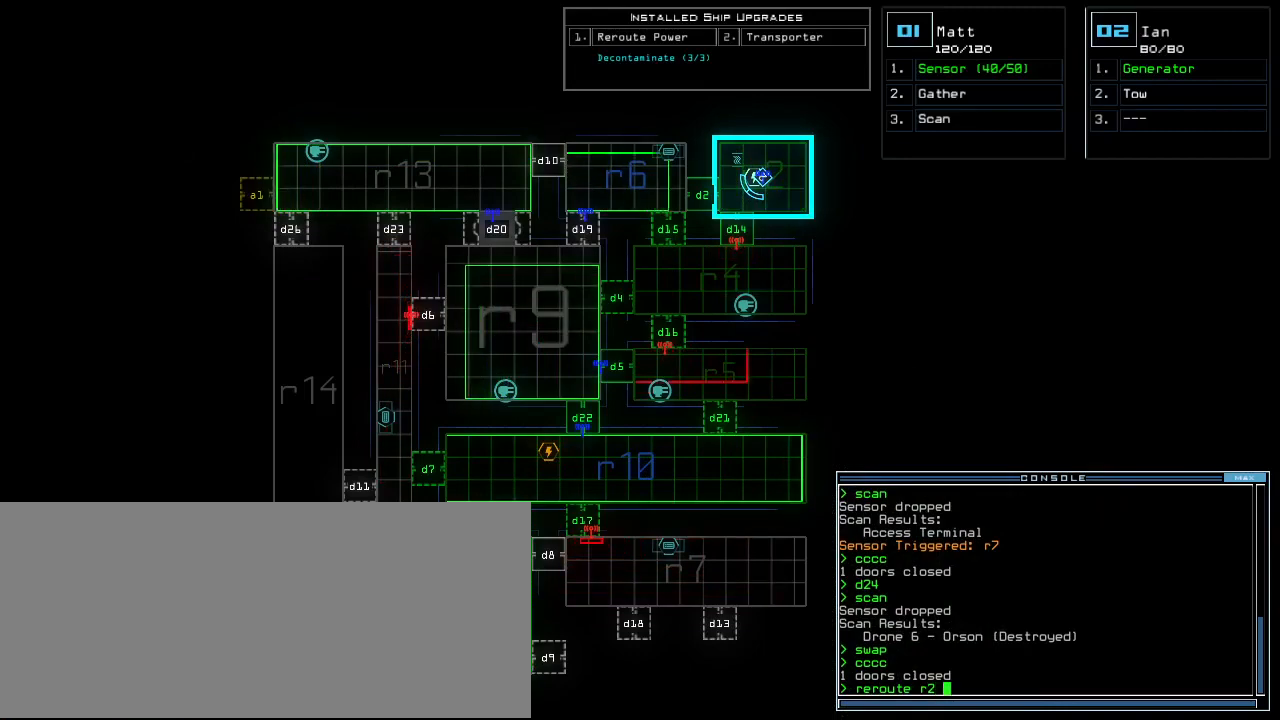
{"keys": ["4"], "events": [[100, "r", "up"], [480, "4", "down"]]}
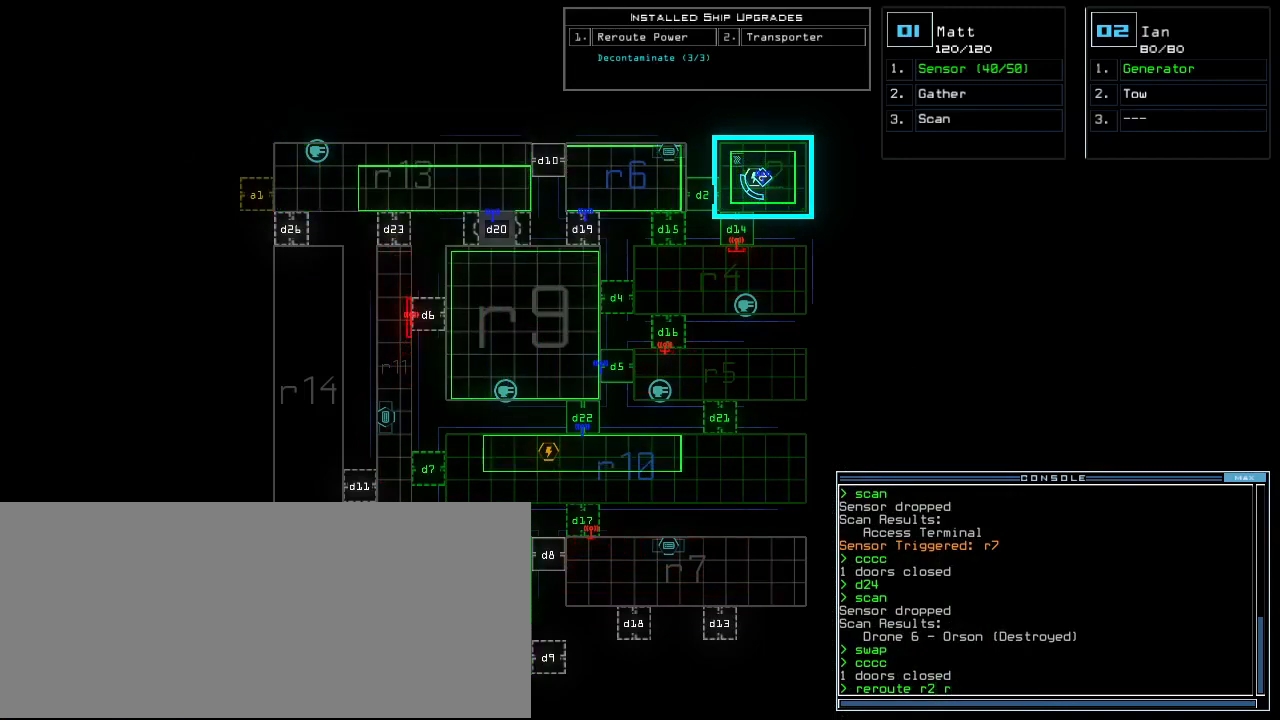
{"keys": [], "events": [[60, "space", "down"], [100, "4", "up"], [140, "space", "up"], [180, "r", "down"], [260, "r", "up"]]}
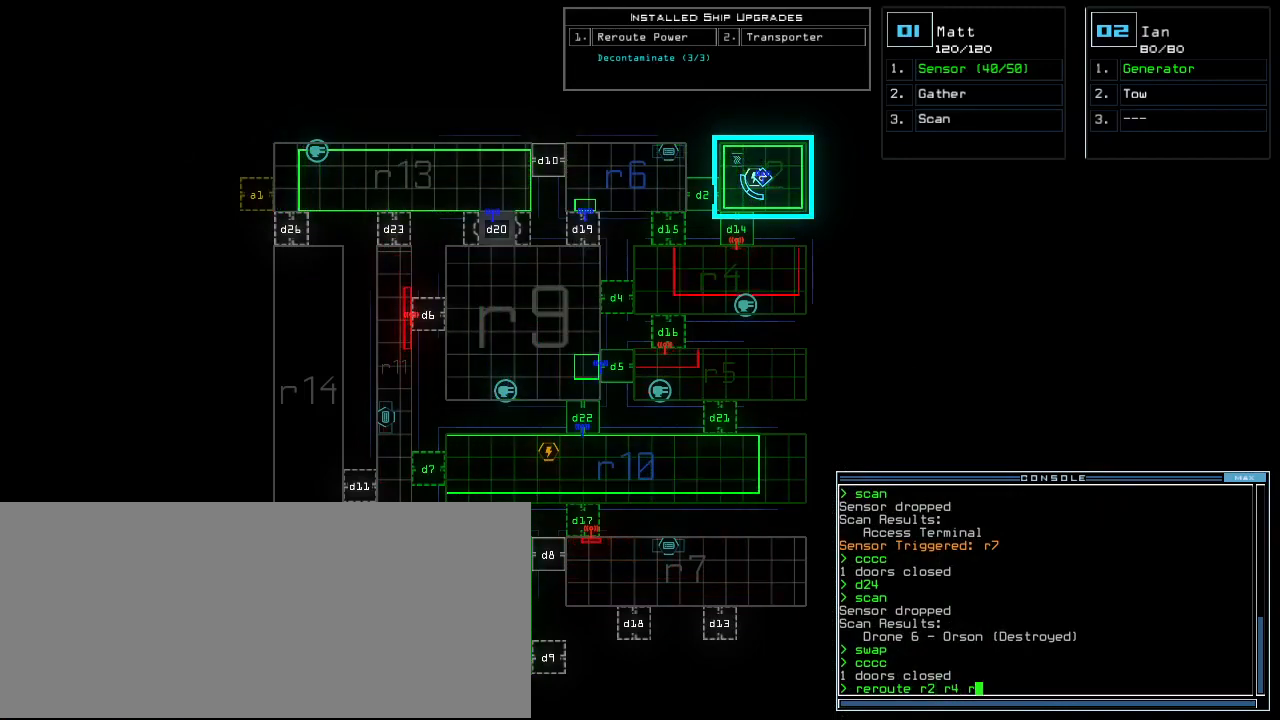
{"keys": [], "events": []}
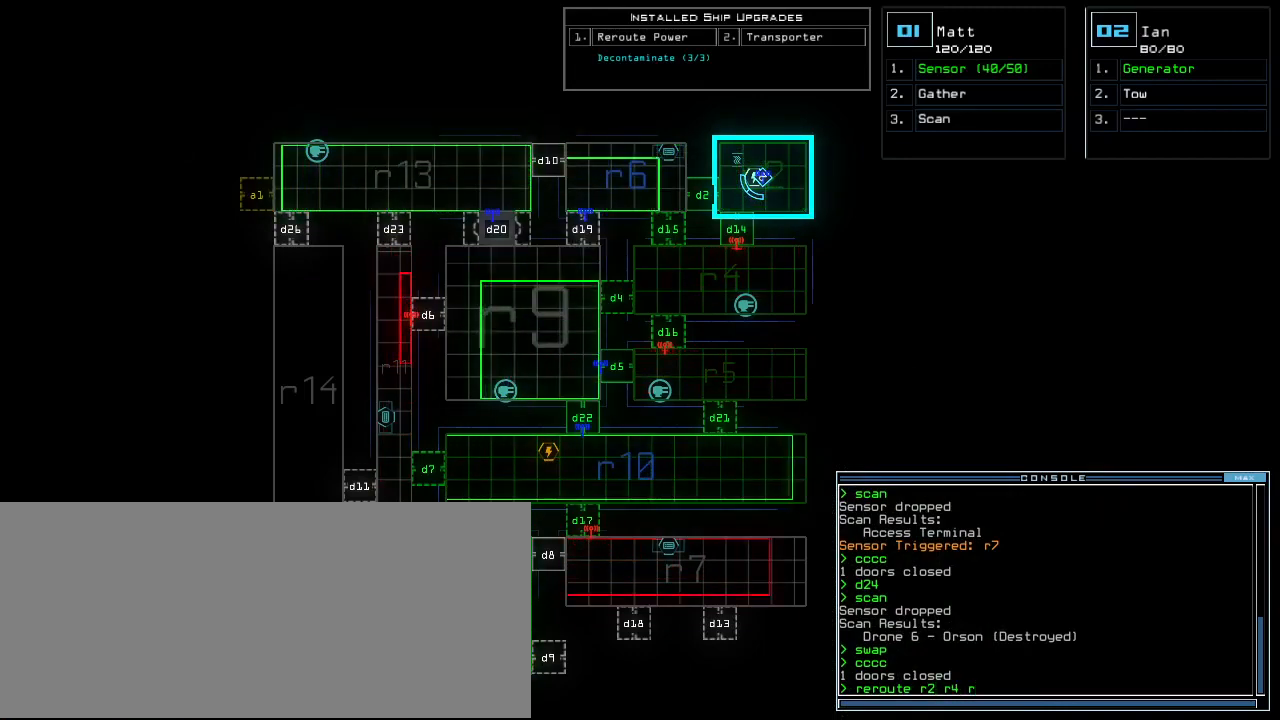
{"keys": [], "events": [[200, "space", "down"], [280, "space", "up"]]}
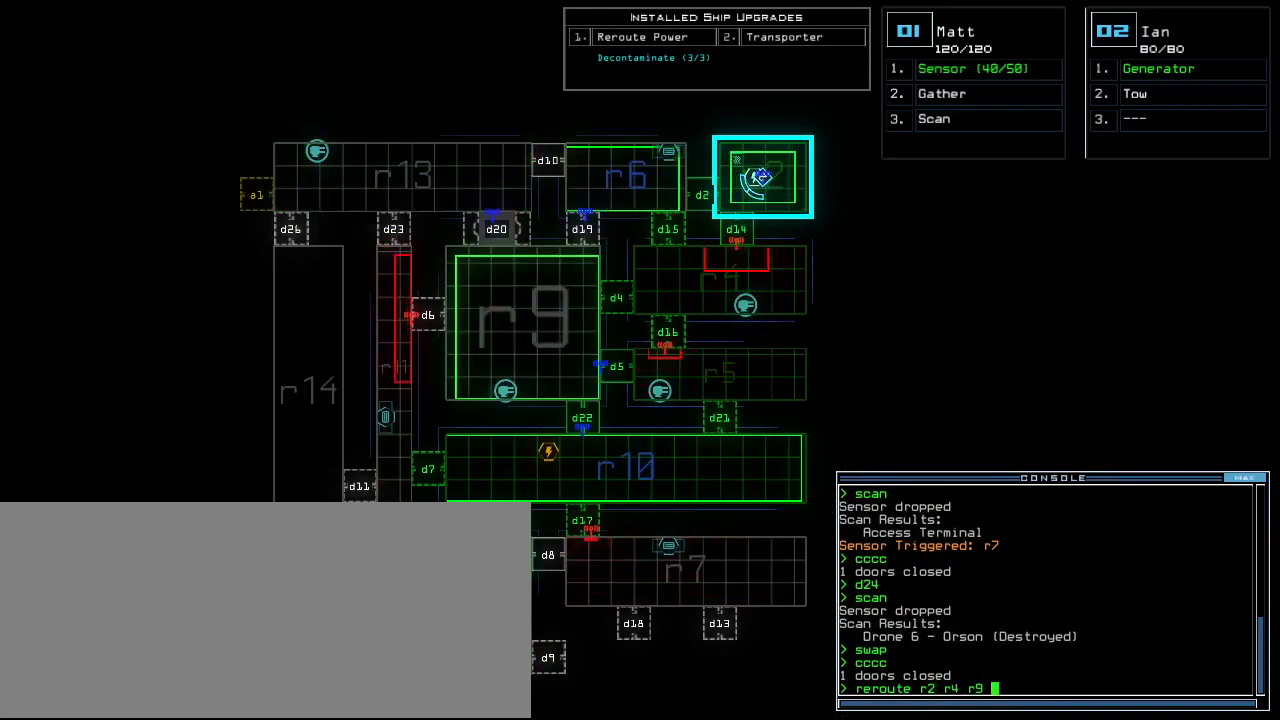
{"keys": [], "events": []}
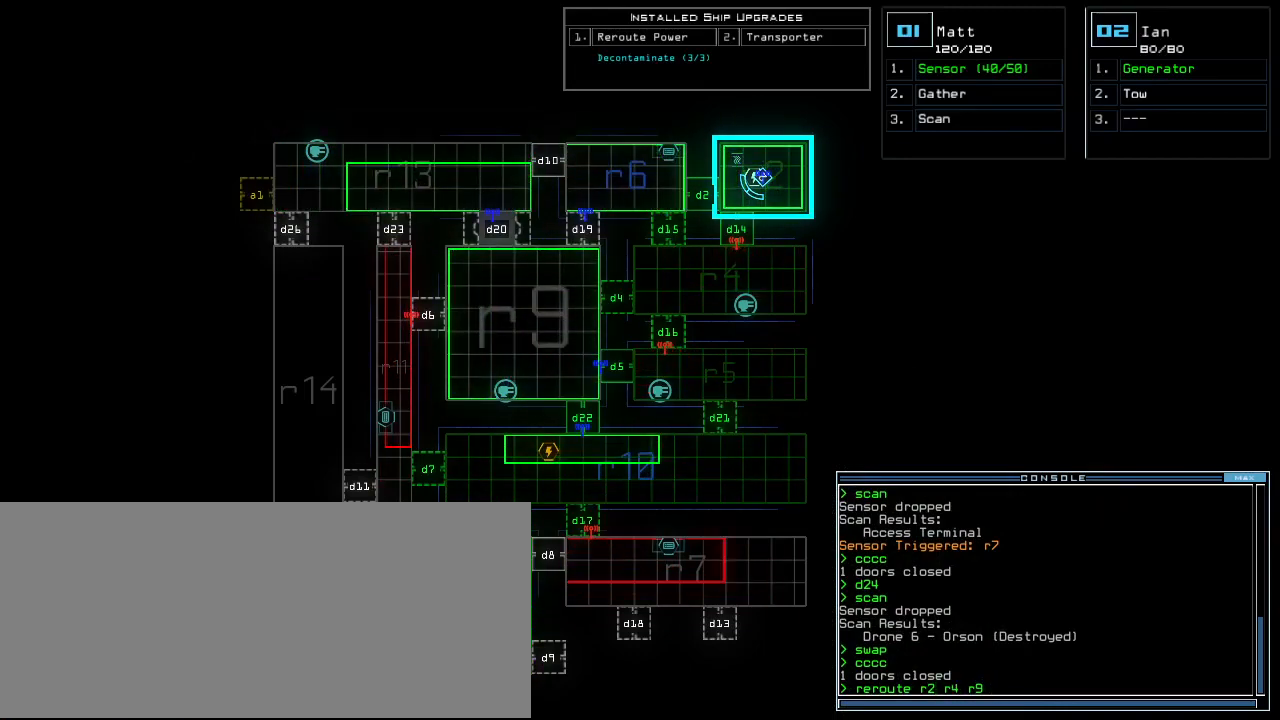
{"keys": [], "events": [[200, "r", "down"], [280, "r", "up"], [440, "1", "down"], [500, "1", "up"]]}
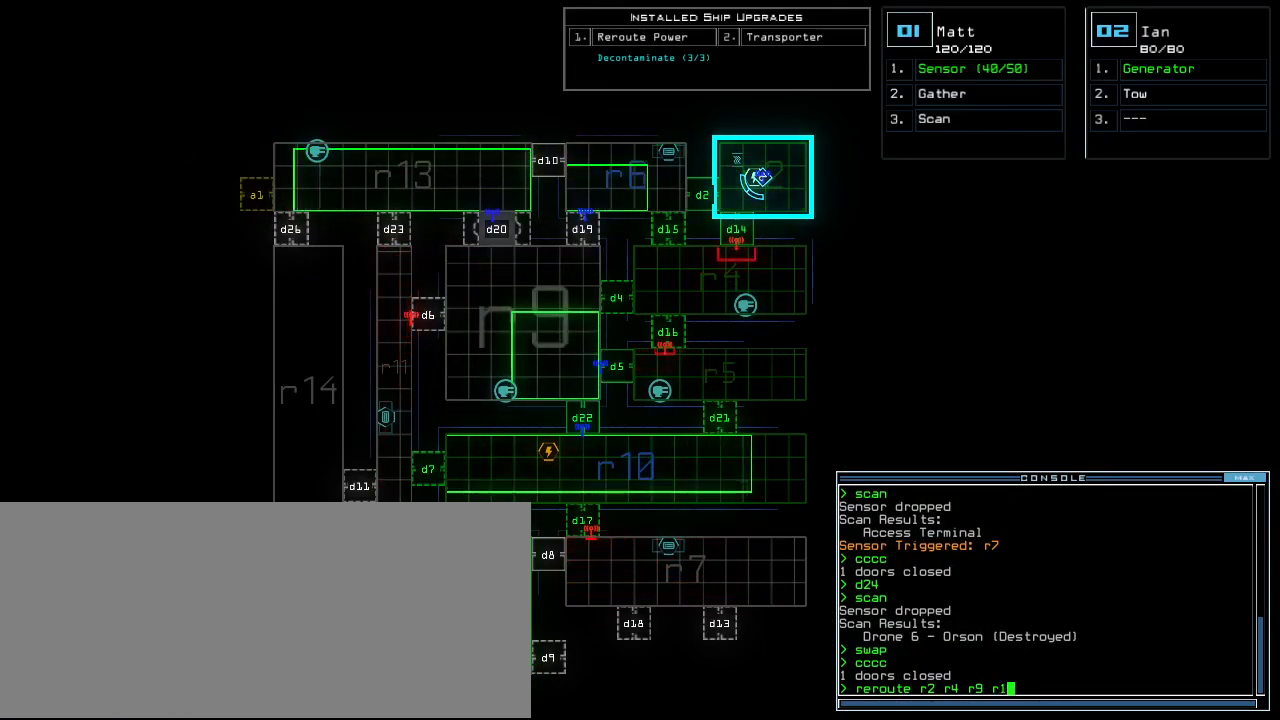
{"keys": [], "events": [[80, "1", "down"], [160, "1", "up"]]}
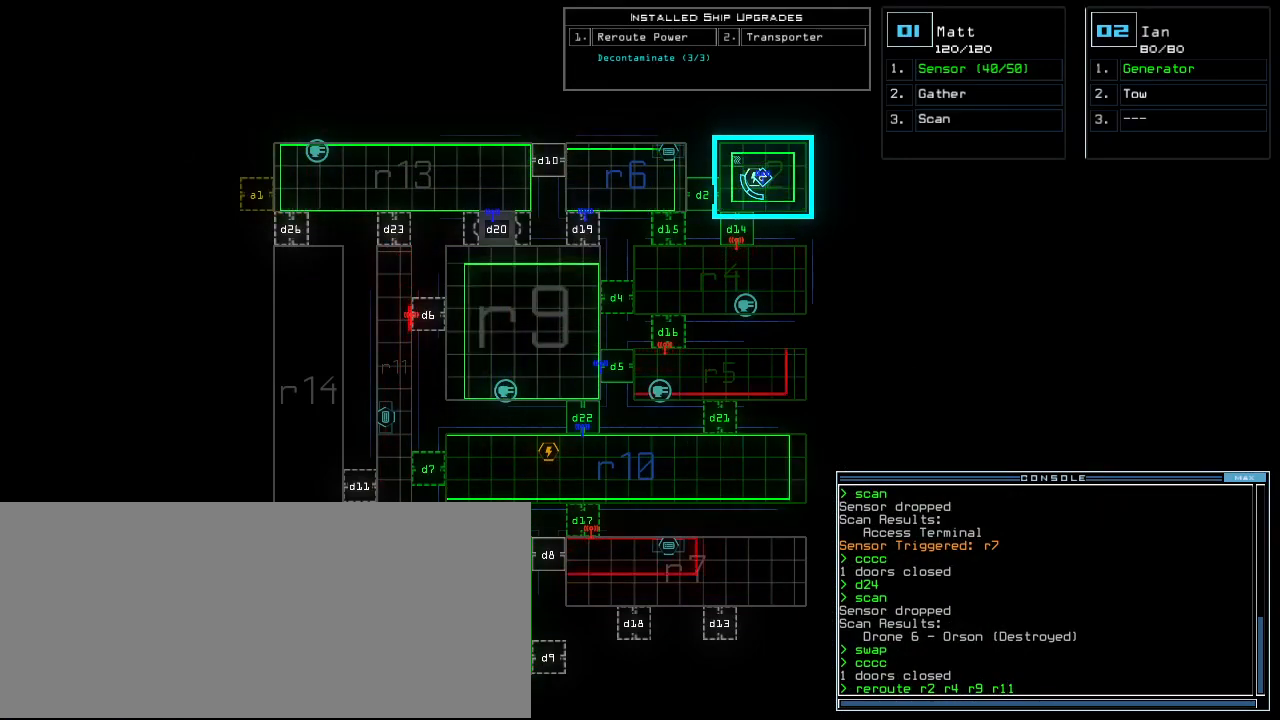
{"keys": [], "events": []}
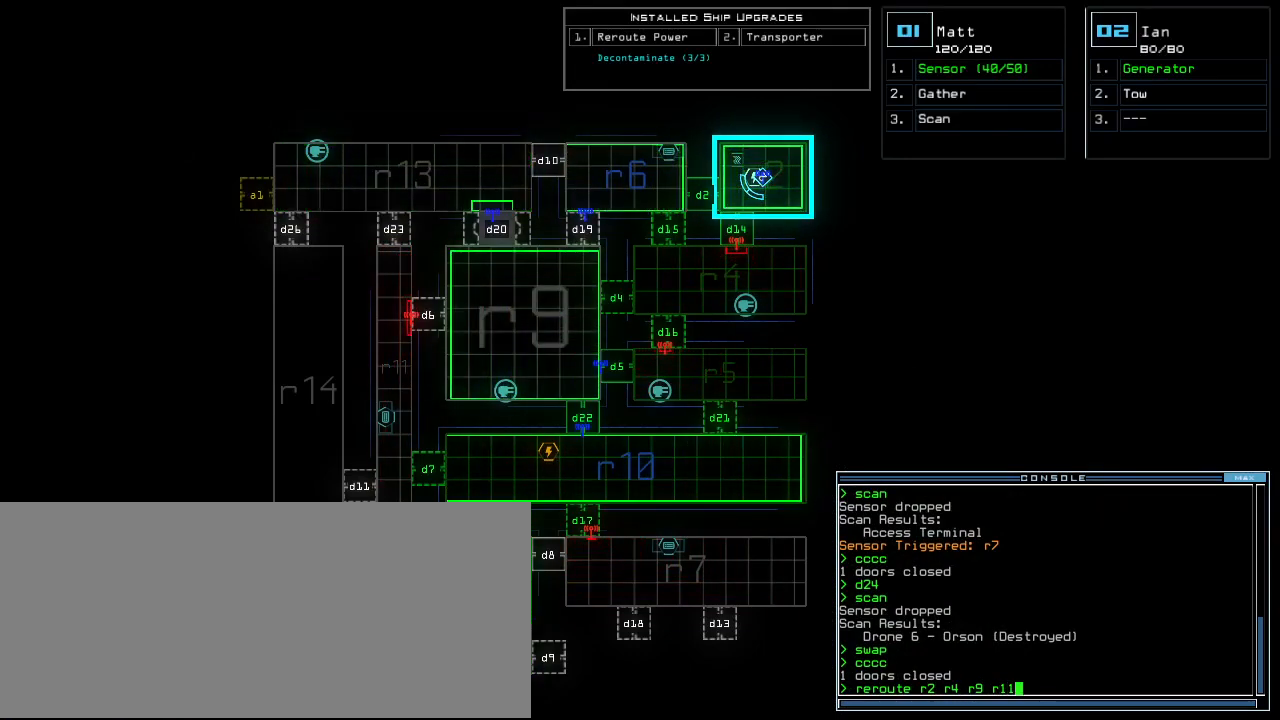
{"keys": [], "events": [[80, "space", "down"], [160, "space", "up"], [240, "r", "down"], [320, "r", "up"], [420, "1", "down"], [480, "1", "up"]]}
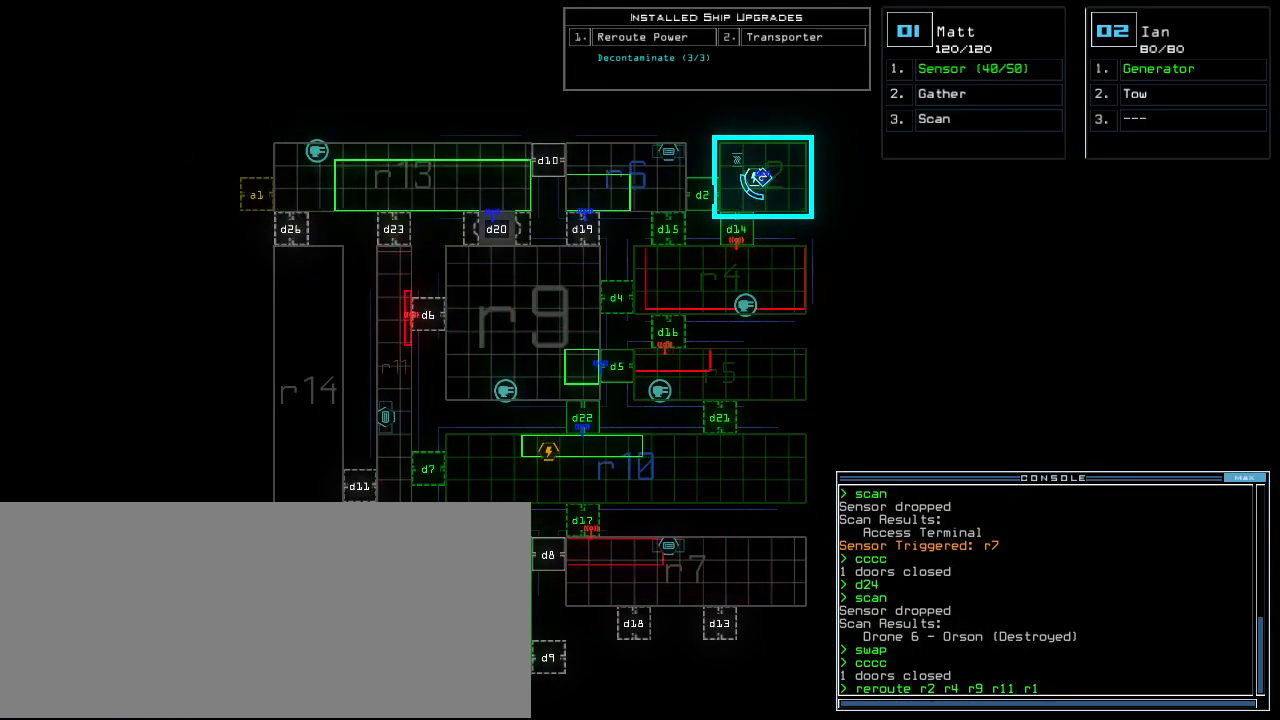
{"keys": [], "events": [[60, "2", "down"], [140, "return", "down"], [180, "2", "up"], [220, "return", "up"]]}
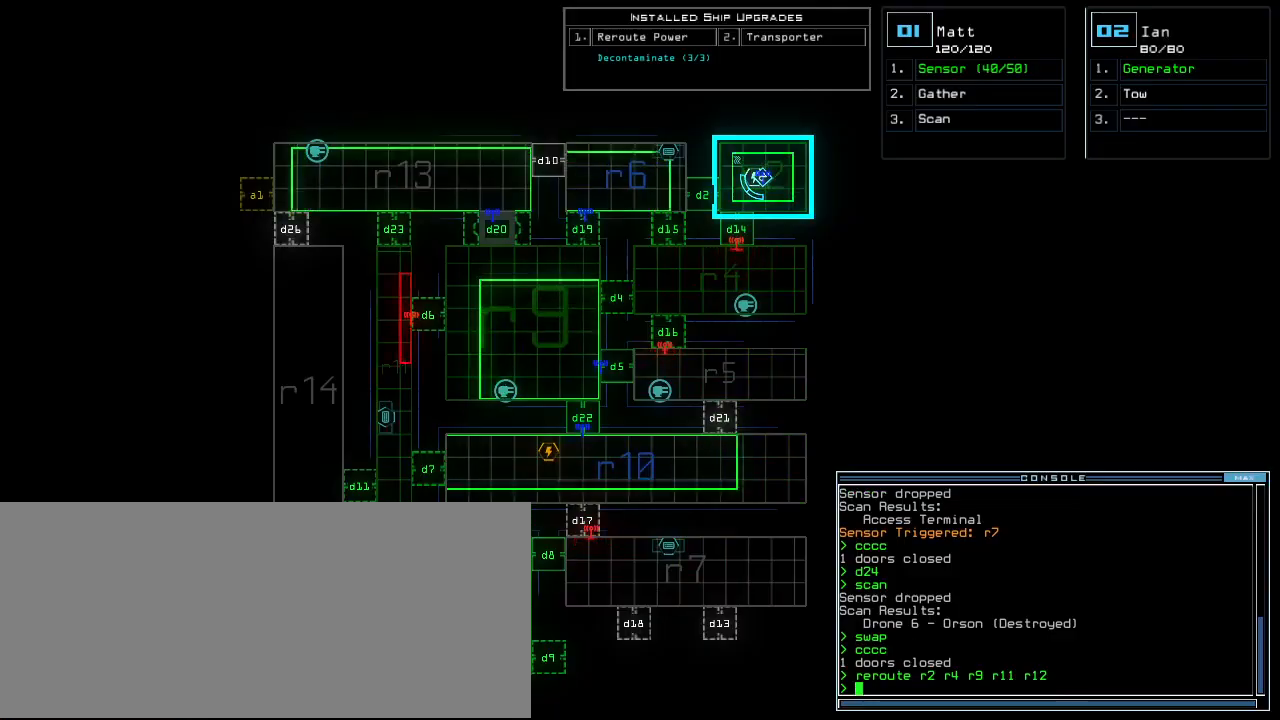
{"keys": [], "events": []}